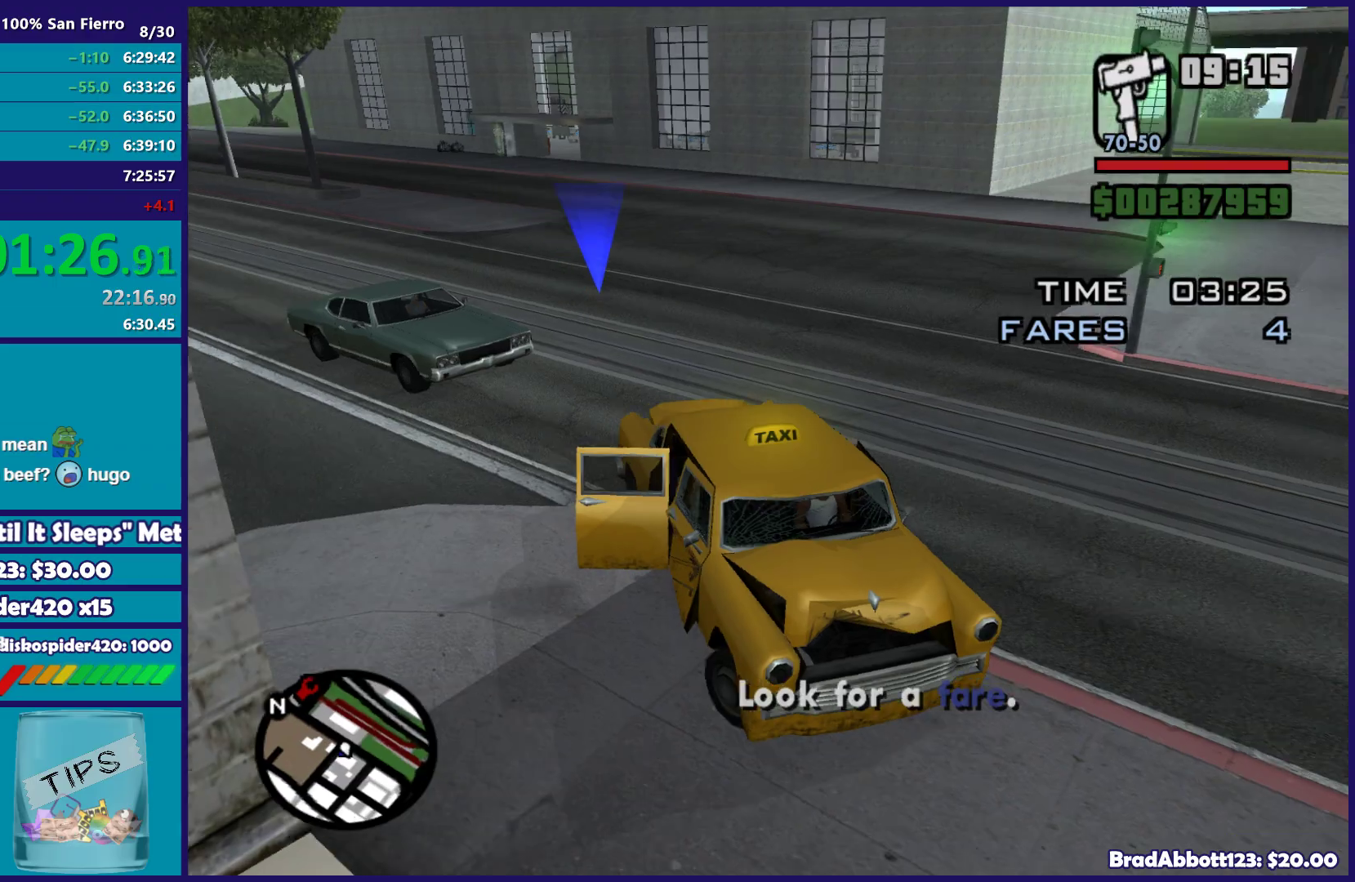
Gameplay with a controller (Xbox layout); each line is a JSON object with the inputs held at the frame after it. "button_events" lists button changes between this image and that frame as [ms after this image, input, new state], when the widget could be followed in between (sticks are given only as held states).
{"buttons": ["L2"], "left_stick": "center", "right_stick": "right", "button_events": []}
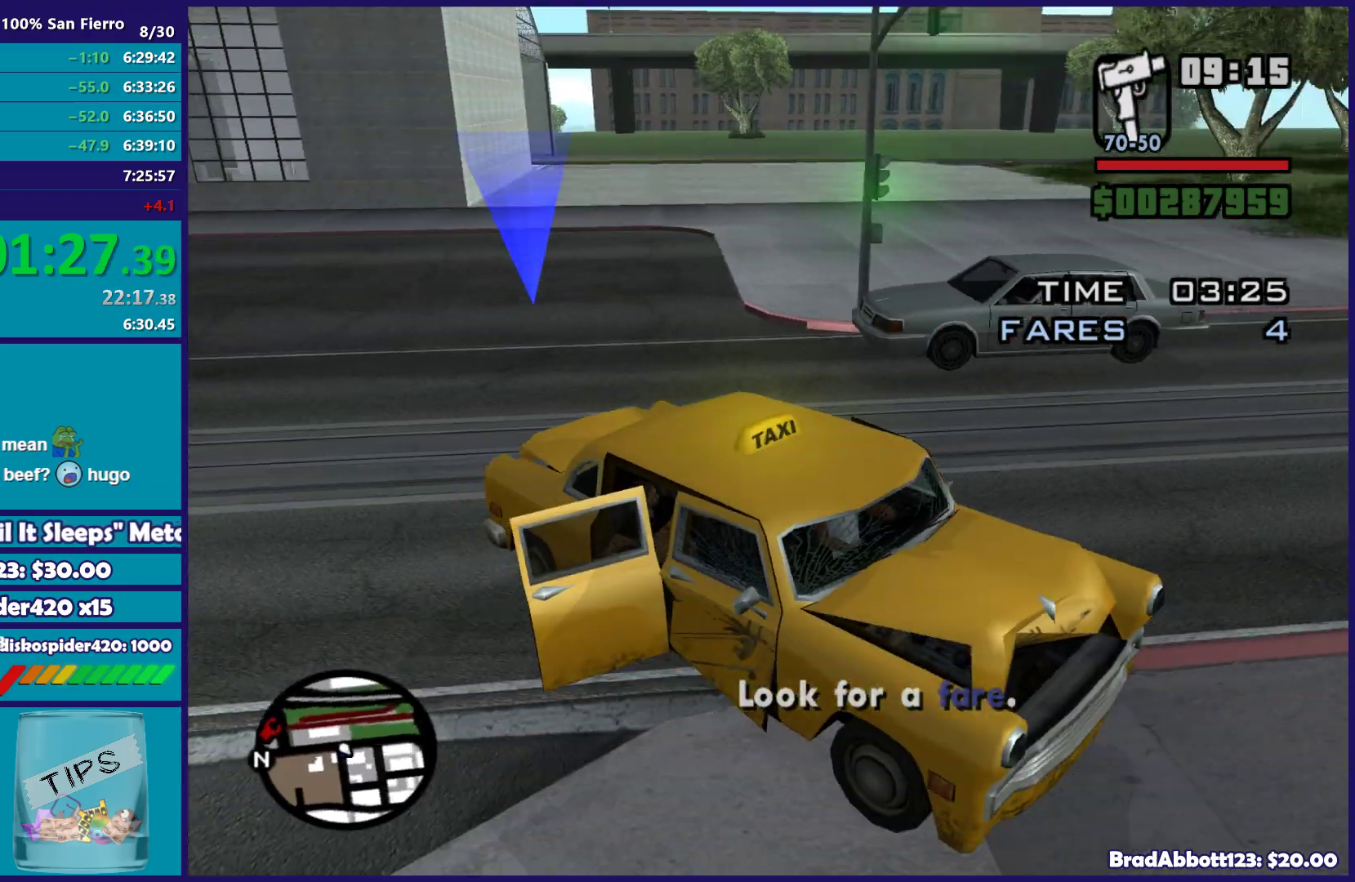
{"buttons": ["L2"], "left_stick": "left", "right_stick": "right", "button_events": []}
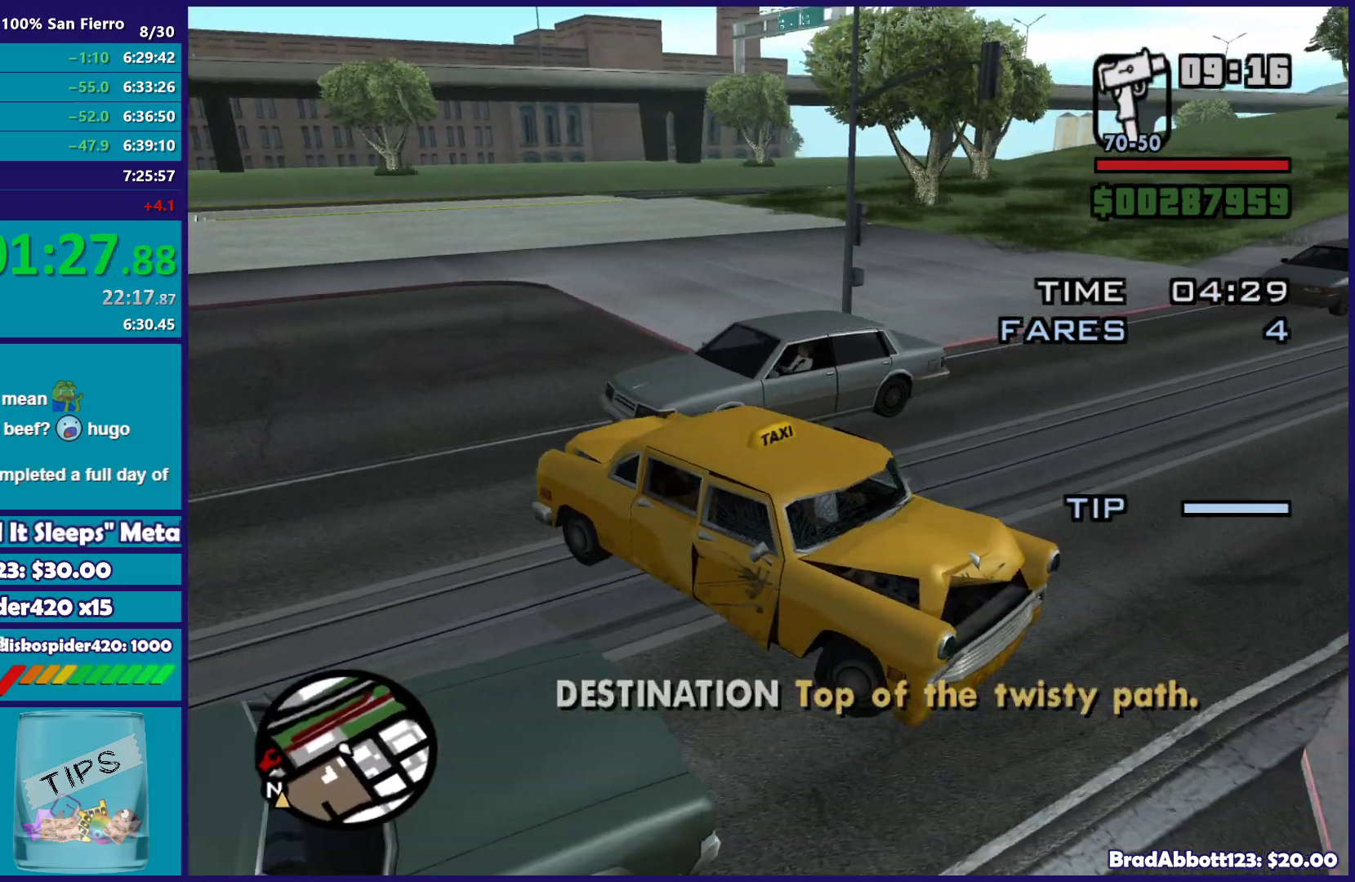
{"buttons": ["R2"], "left_stick": "center", "right_stick": "up-right", "button_events": [[300, "R2", "down"], [350, "L2", "up"]]}
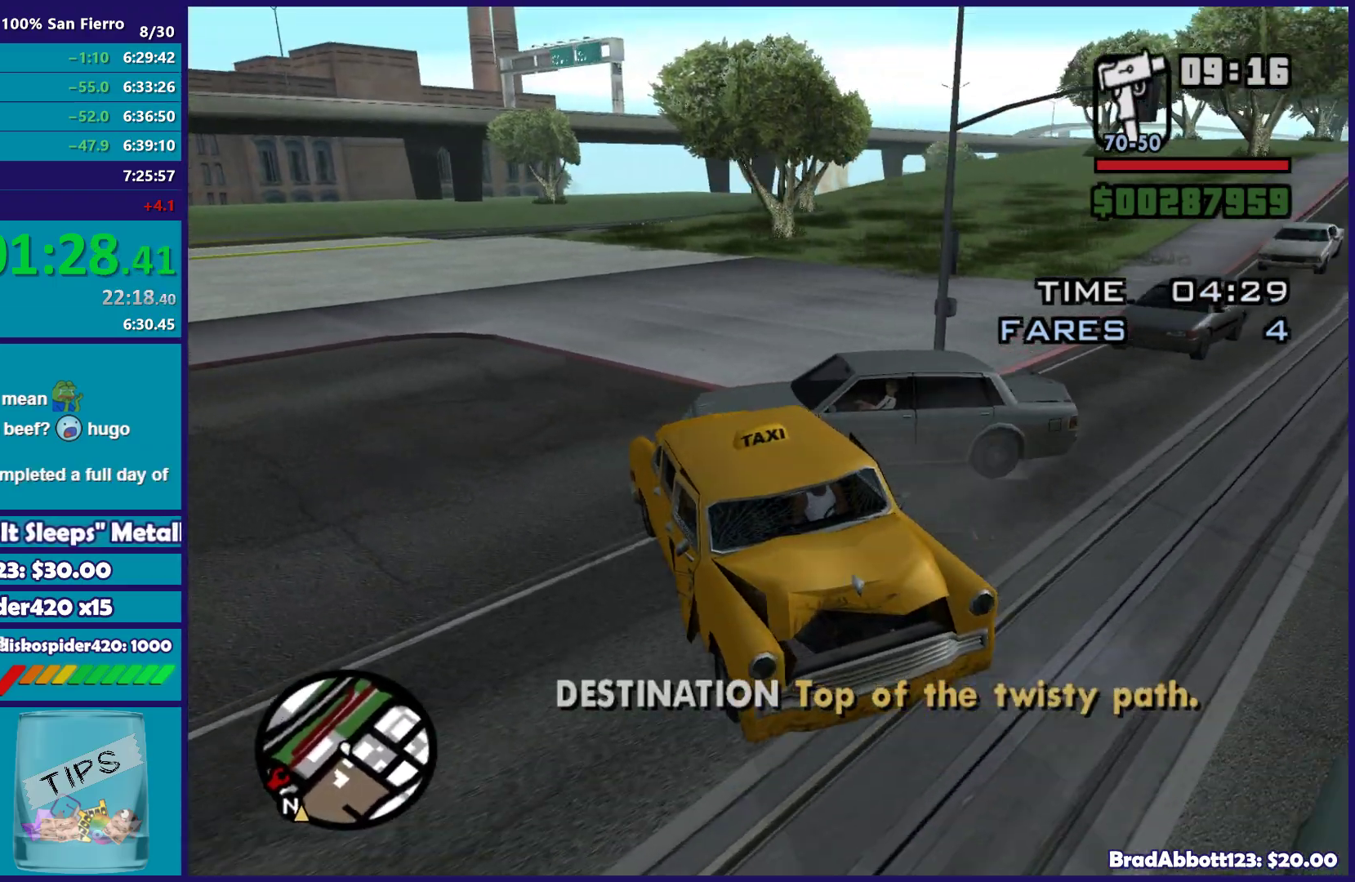
{"buttons": ["R2"], "left_stick": "right", "right_stick": "down-right", "button_events": []}
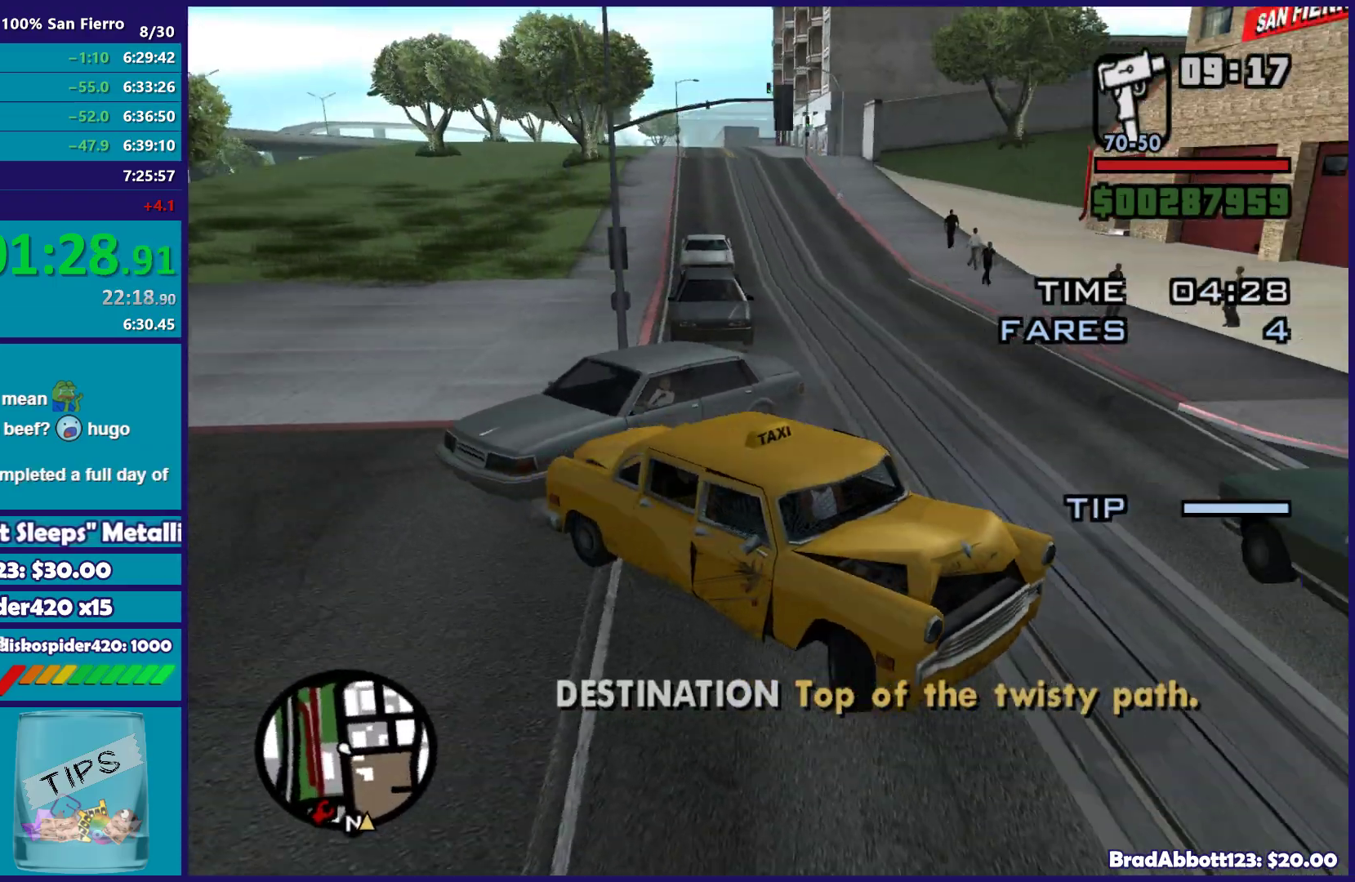
{"buttons": ["R2"], "left_stick": "right", "right_stick": "right", "button_events": []}
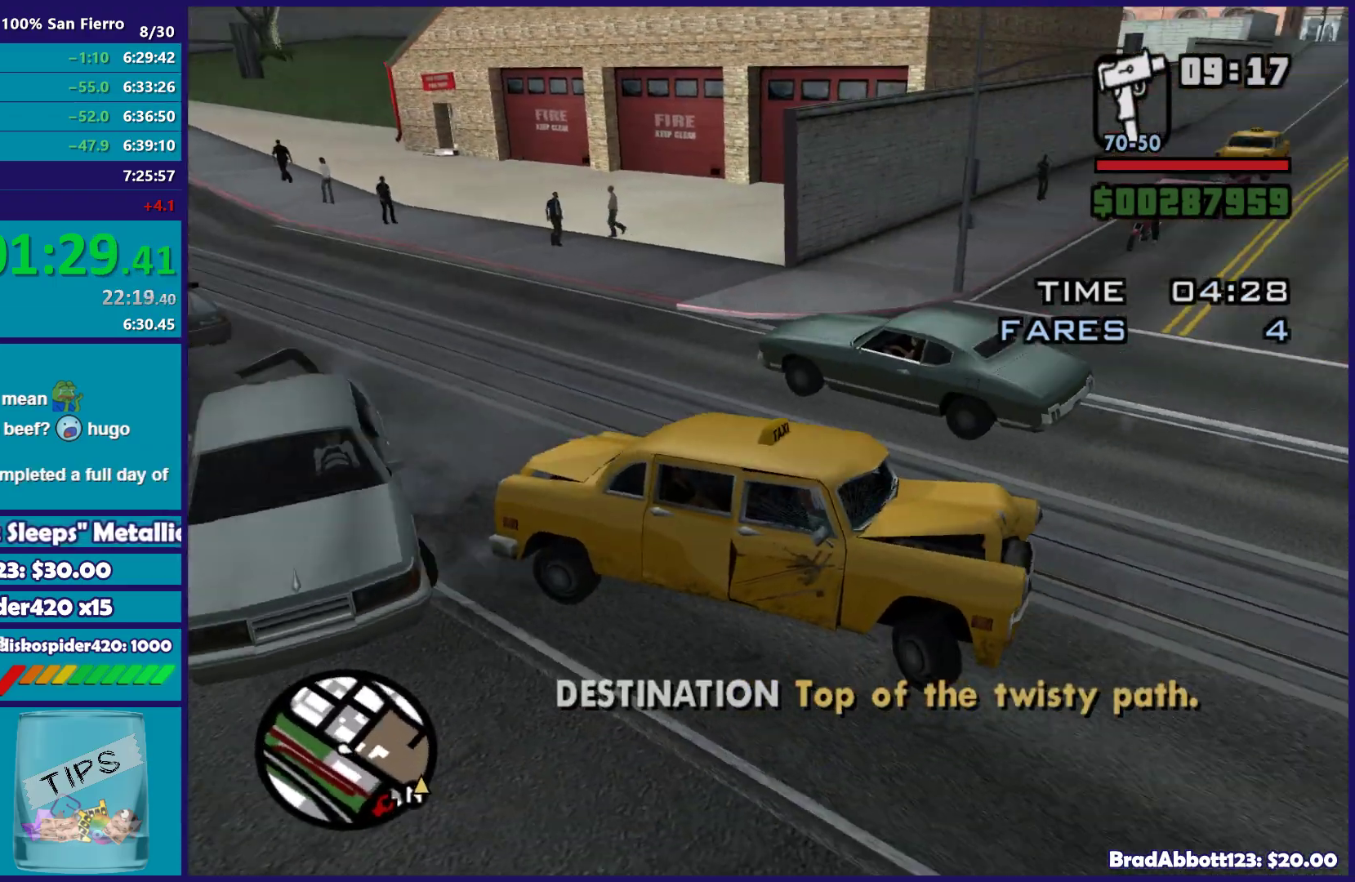
{"buttons": ["R2"], "left_stick": "center", "right_stick": "center", "button_events": []}
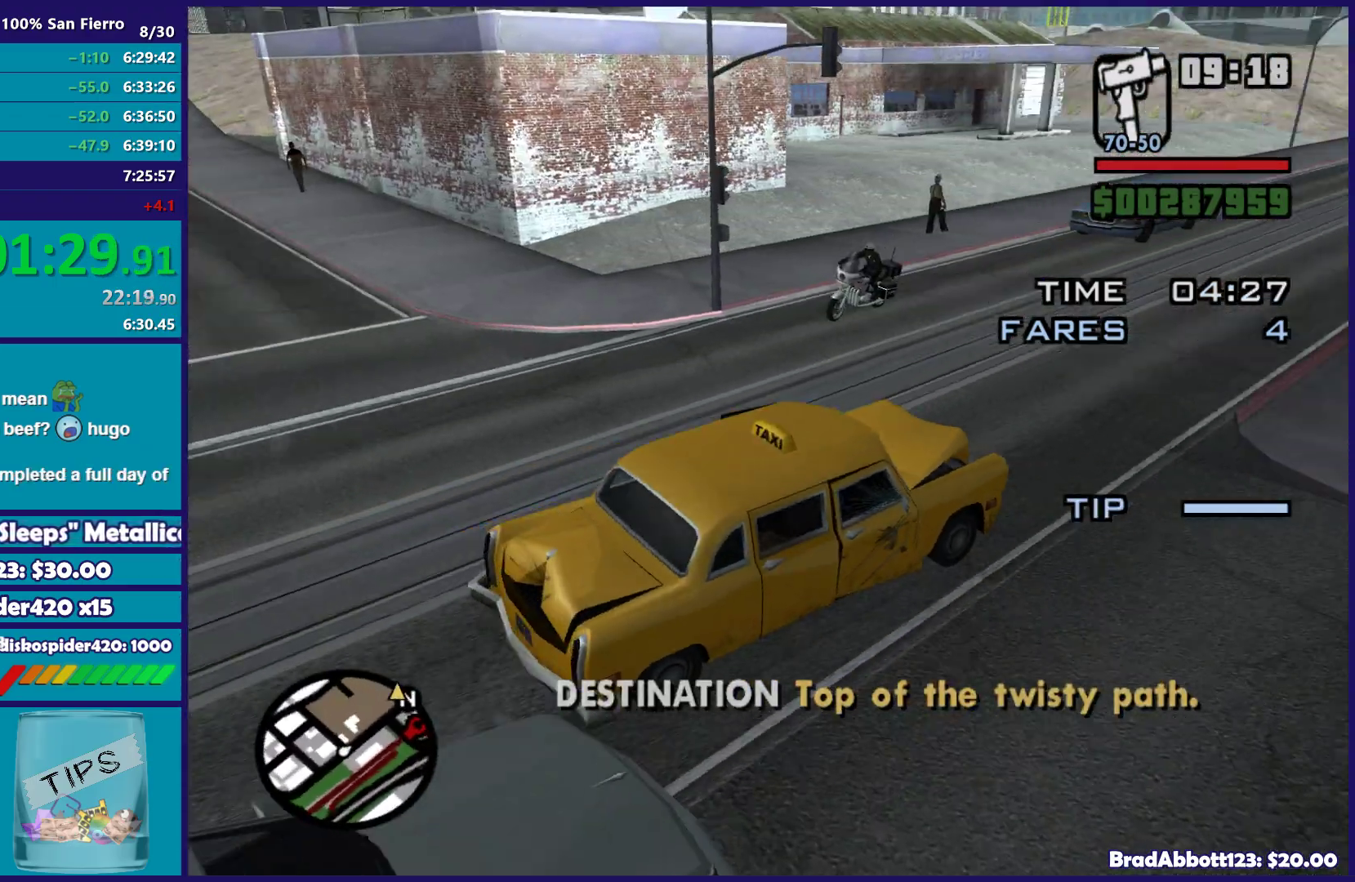
{"buttons": ["R2"], "left_stick": "left", "right_stick": "up-right", "button_events": []}
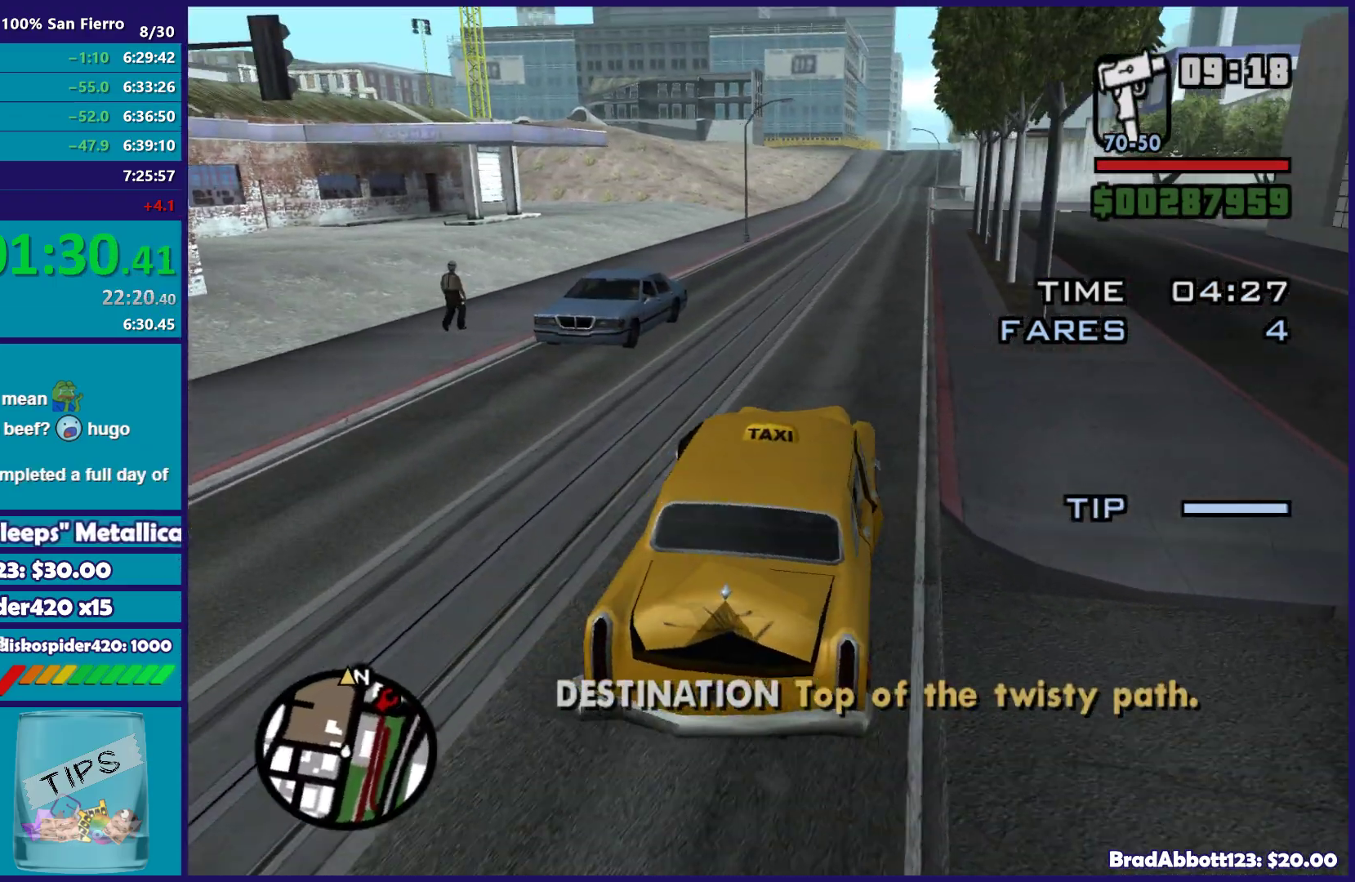
{"buttons": ["R2"], "left_stick": "down-right", "right_stick": "center", "button_events": []}
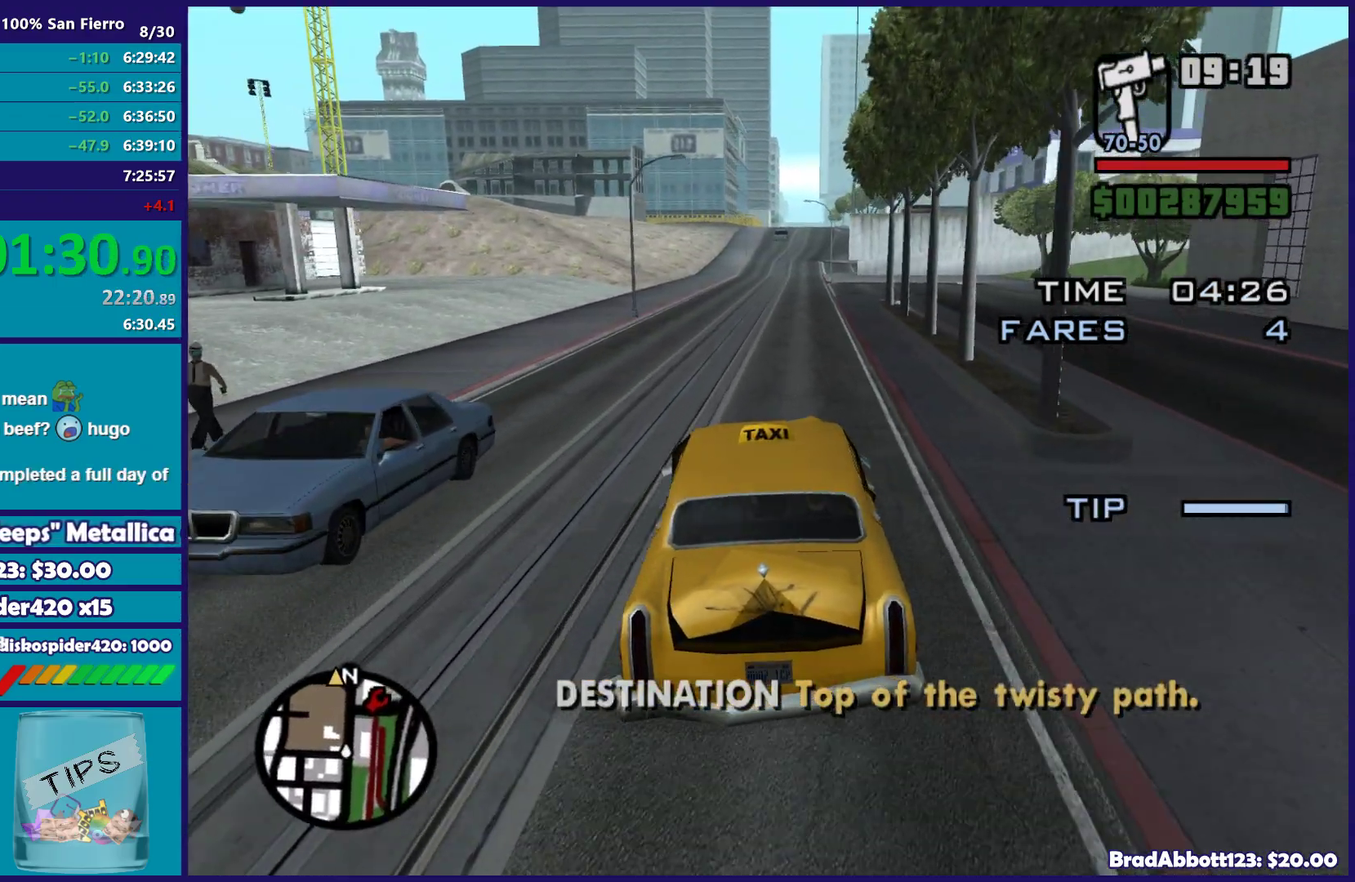
{"buttons": ["L1", "R1", "R2"], "left_stick": "center", "right_stick": "center", "button_events": [[433, "R1", "down"], [483, "L1", "down"]]}
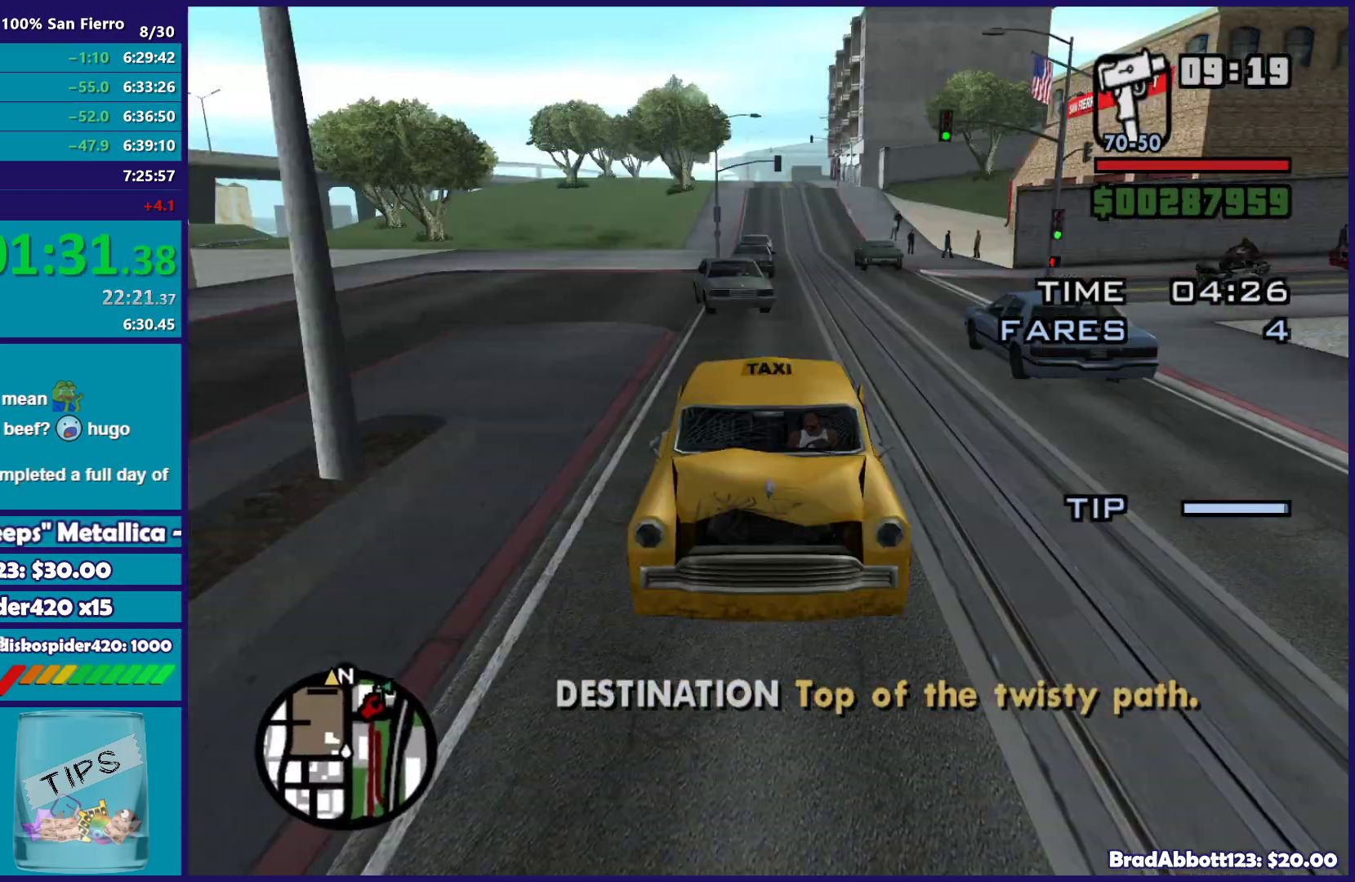
{"buttons": ["L1", "R1", "R2"], "left_stick": "center", "right_stick": "center", "button_events": []}
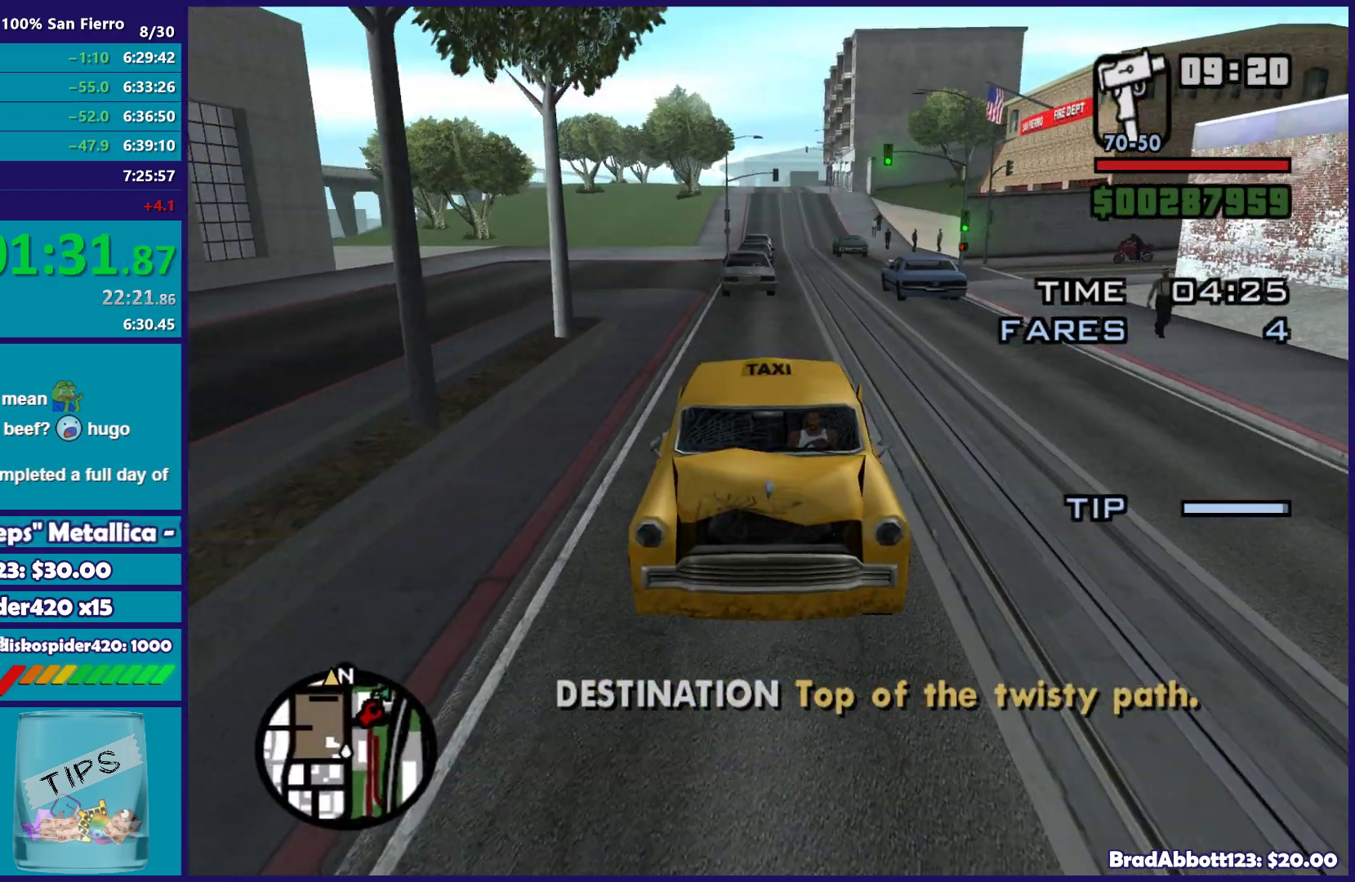
{"buttons": ["R2"], "left_stick": "center", "right_stick": "center", "button_events": [[33, "L1", "up"], [83, "R1", "up"]]}
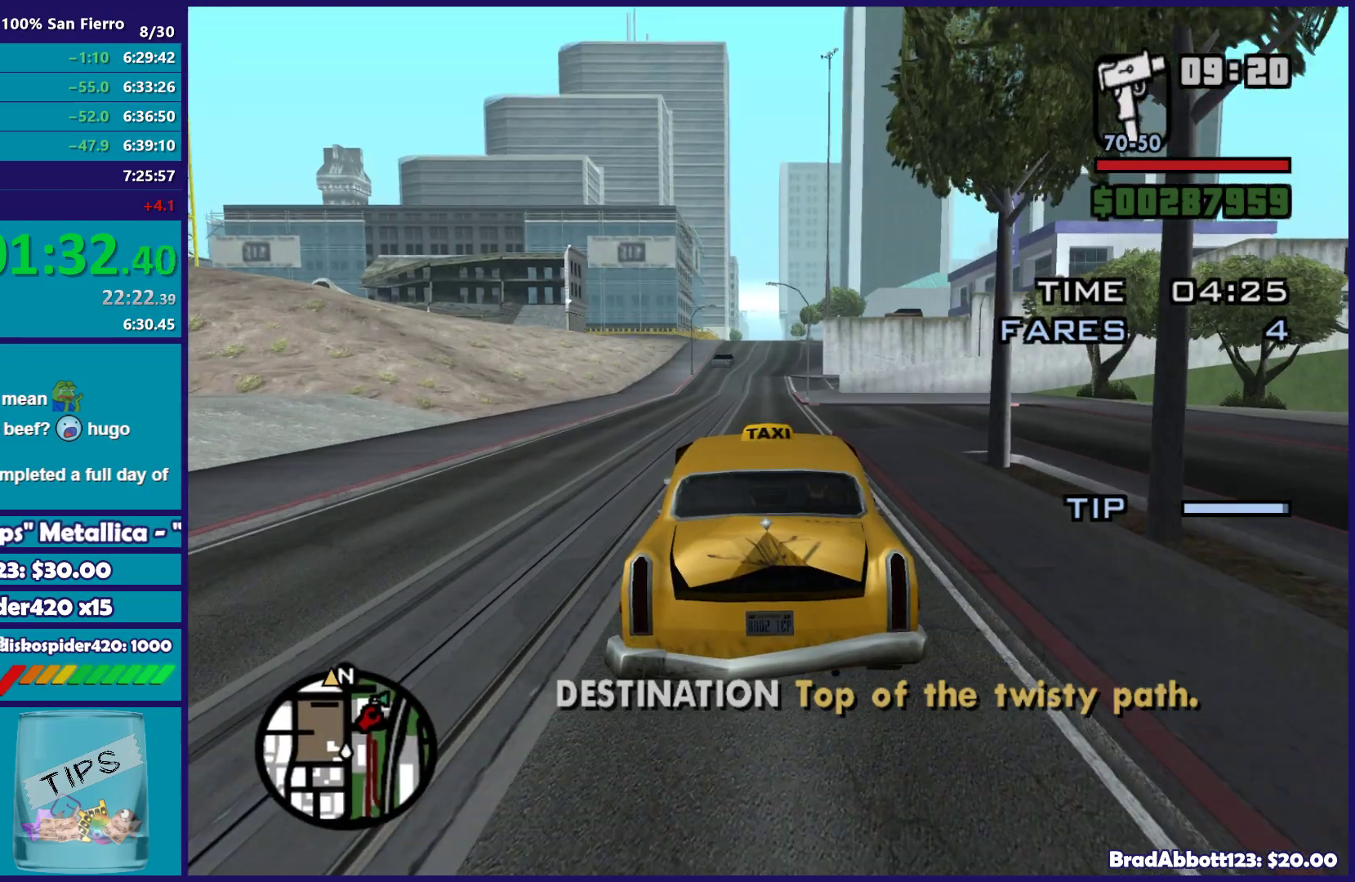
{"buttons": ["R2"], "left_stick": "center", "right_stick": "center", "button_events": []}
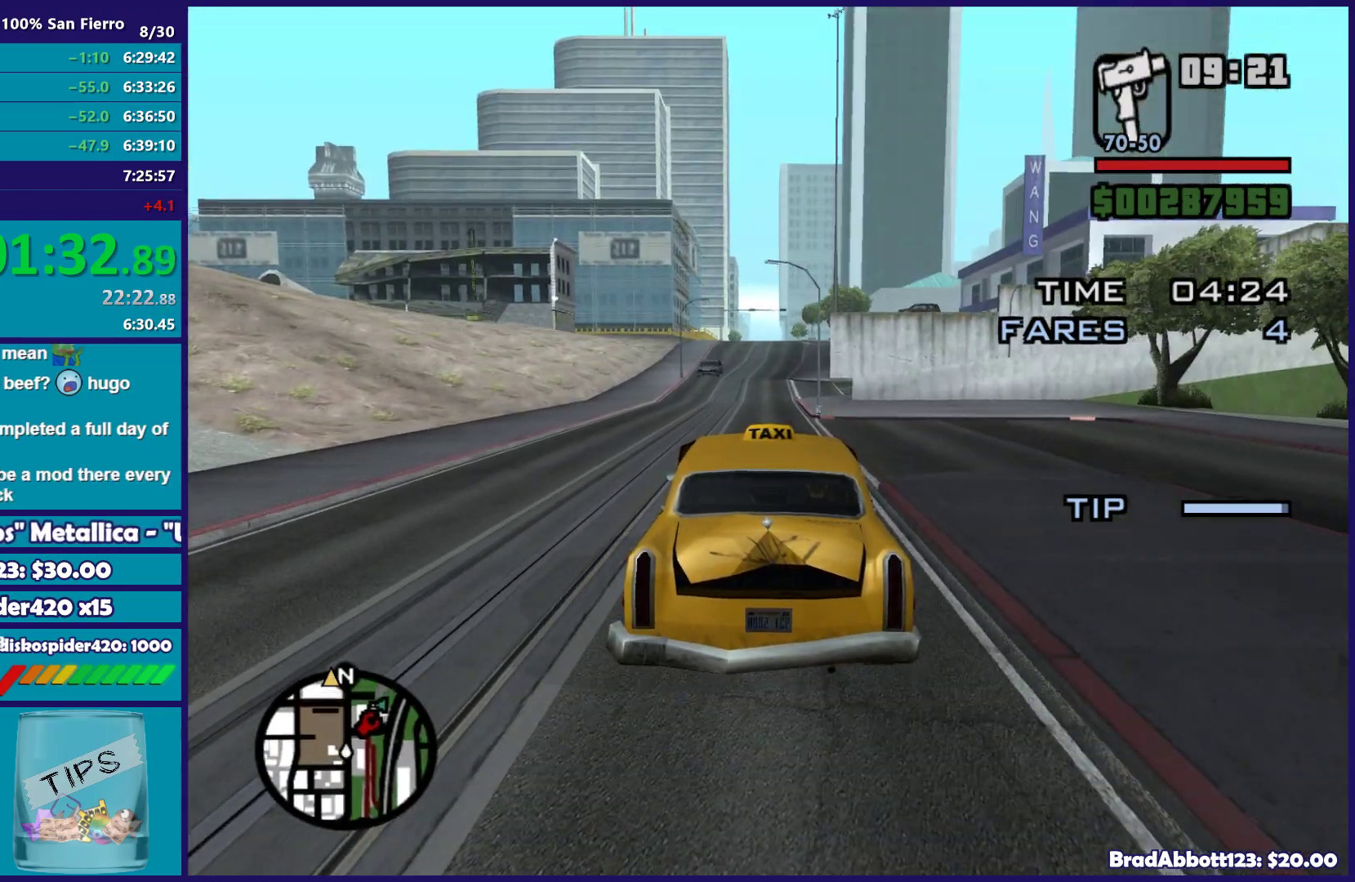
{"buttons": ["R2"], "left_stick": "center", "right_stick": "center", "button_events": []}
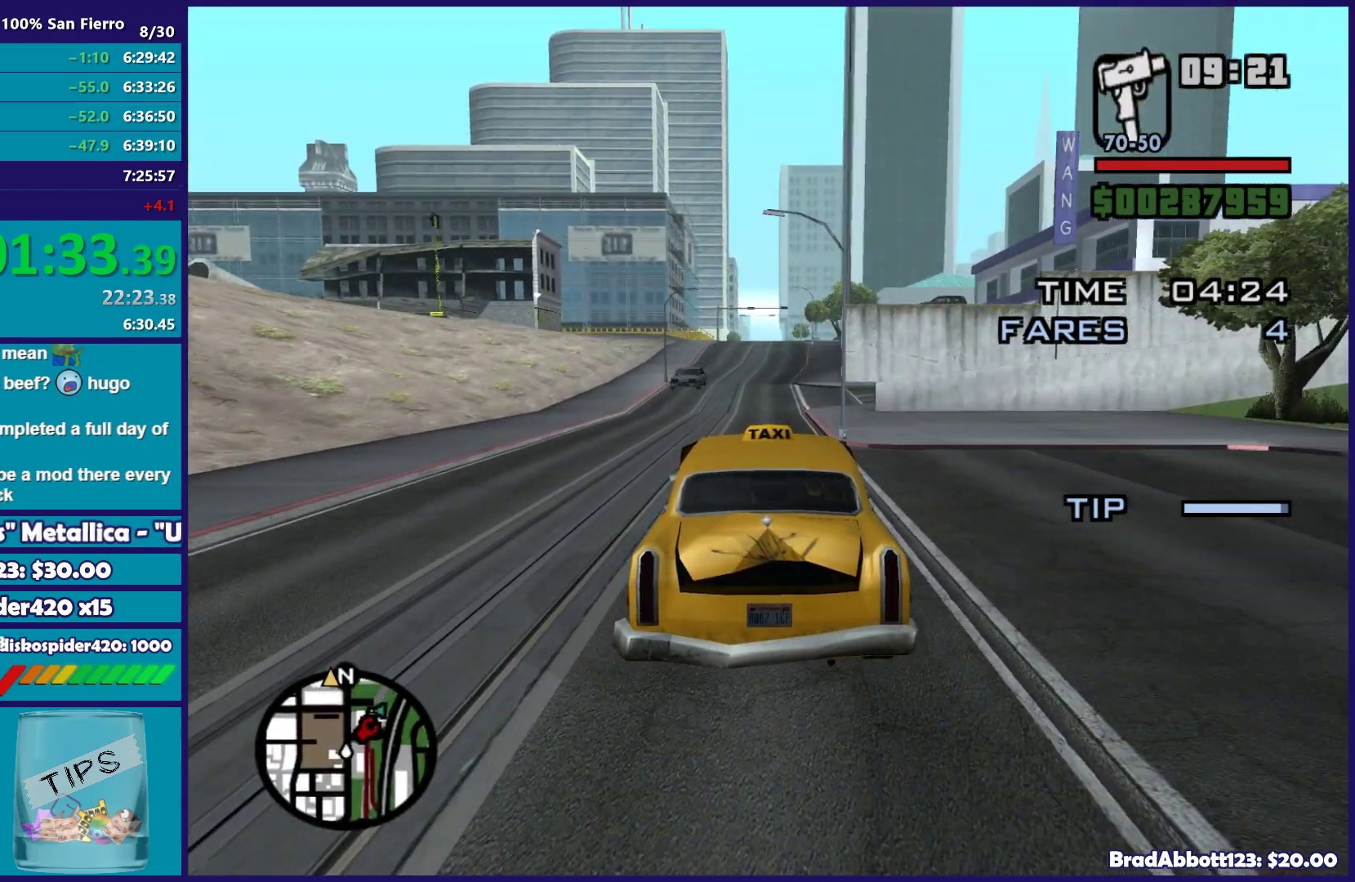
{"buttons": ["R2"], "left_stick": "center", "right_stick": "center", "button_events": []}
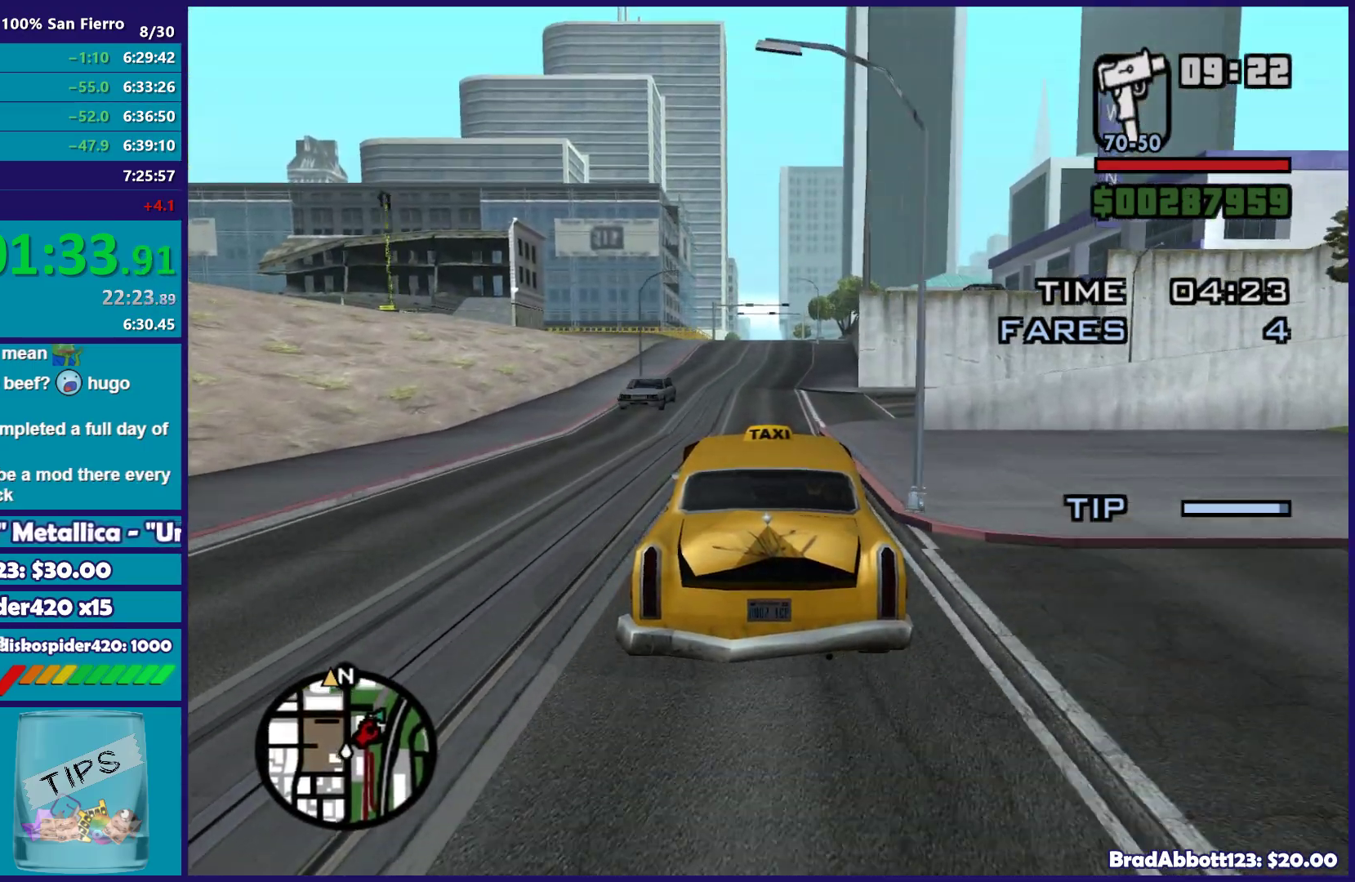
{"buttons": ["R2"], "left_stick": "center", "right_stick": "center", "button_events": []}
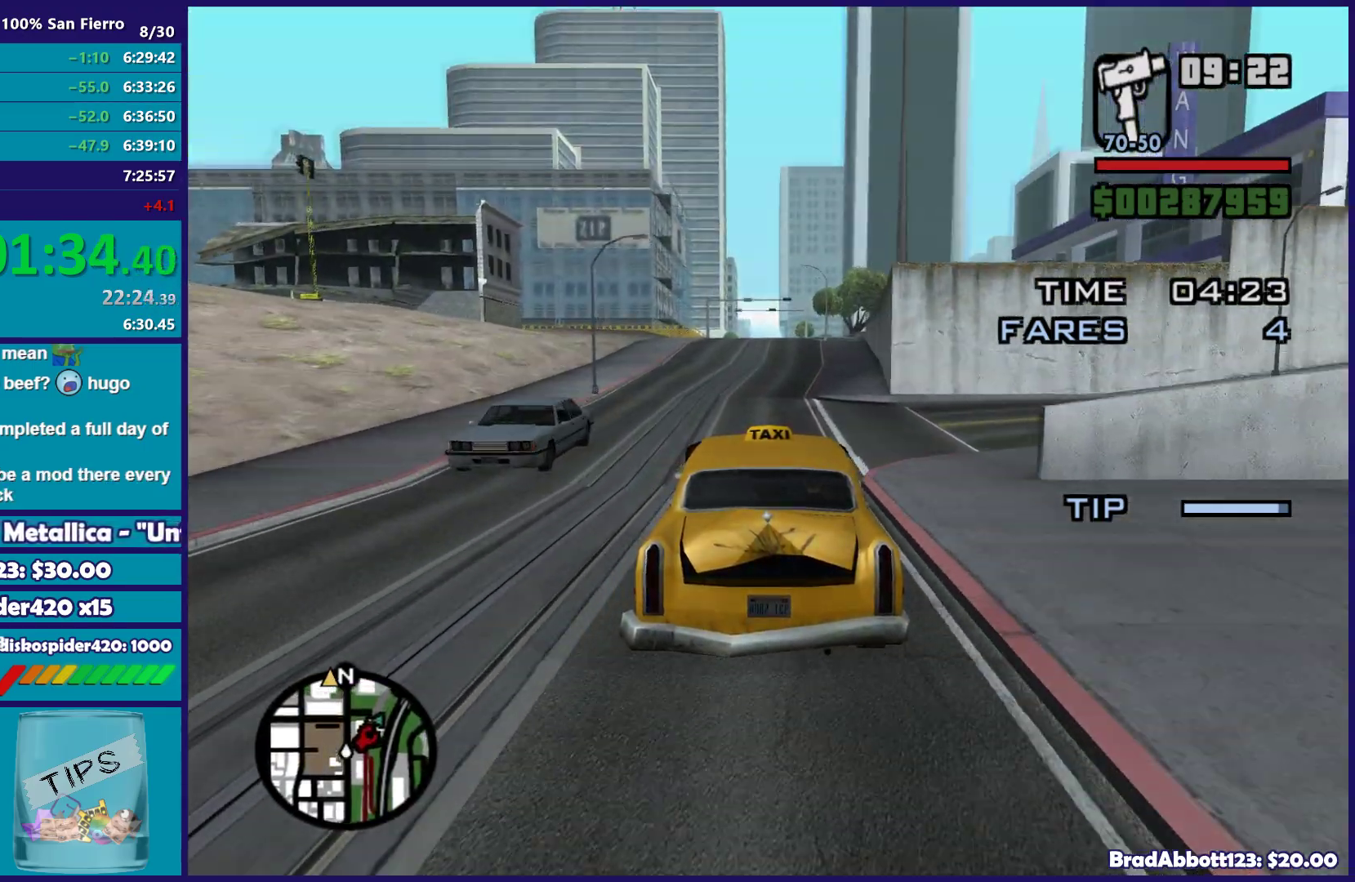
{"buttons": ["R2"], "left_stick": "center", "right_stick": "center", "button_events": []}
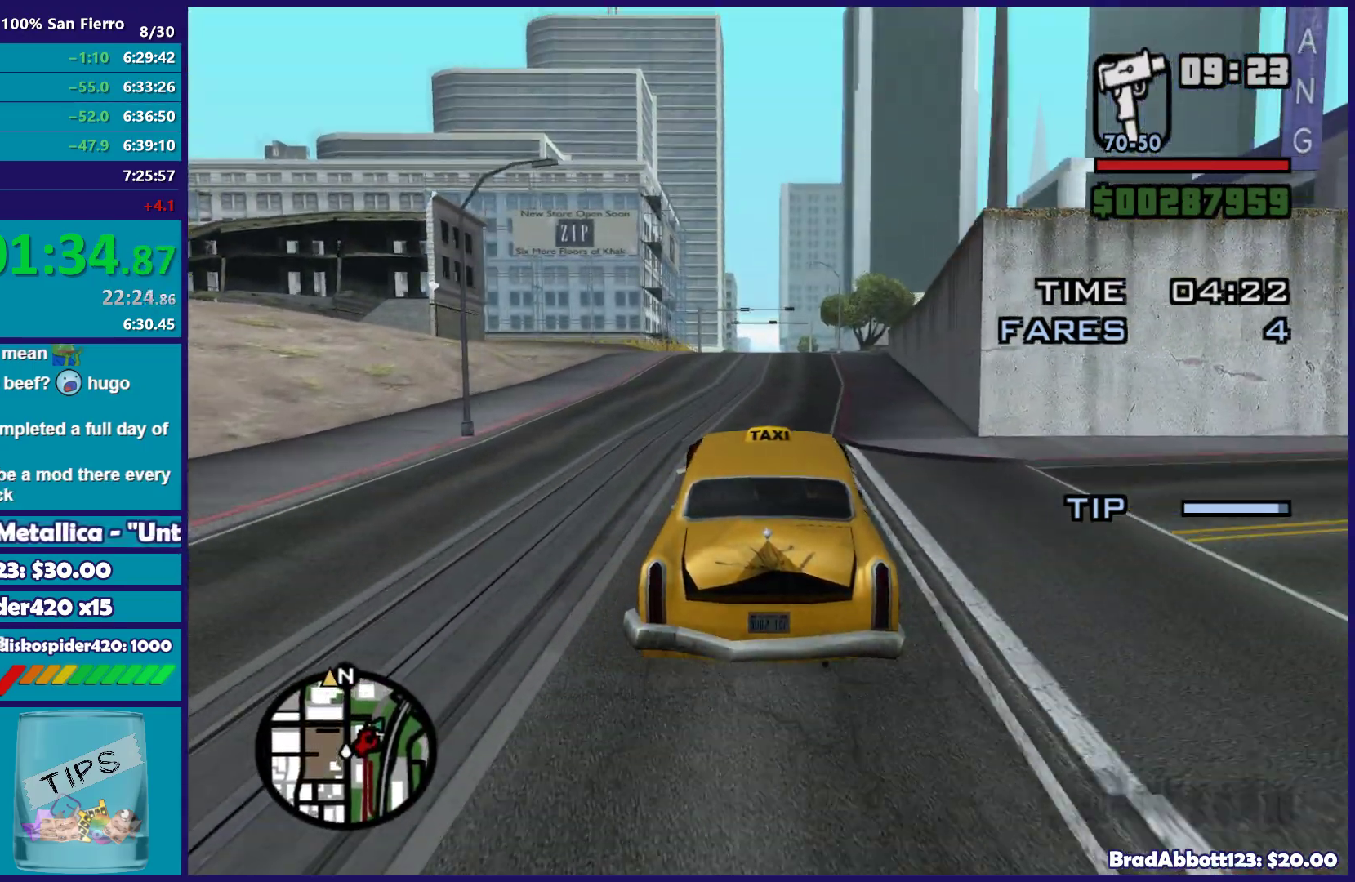
{"buttons": ["R2"], "left_stick": "center", "right_stick": "down", "button_events": []}
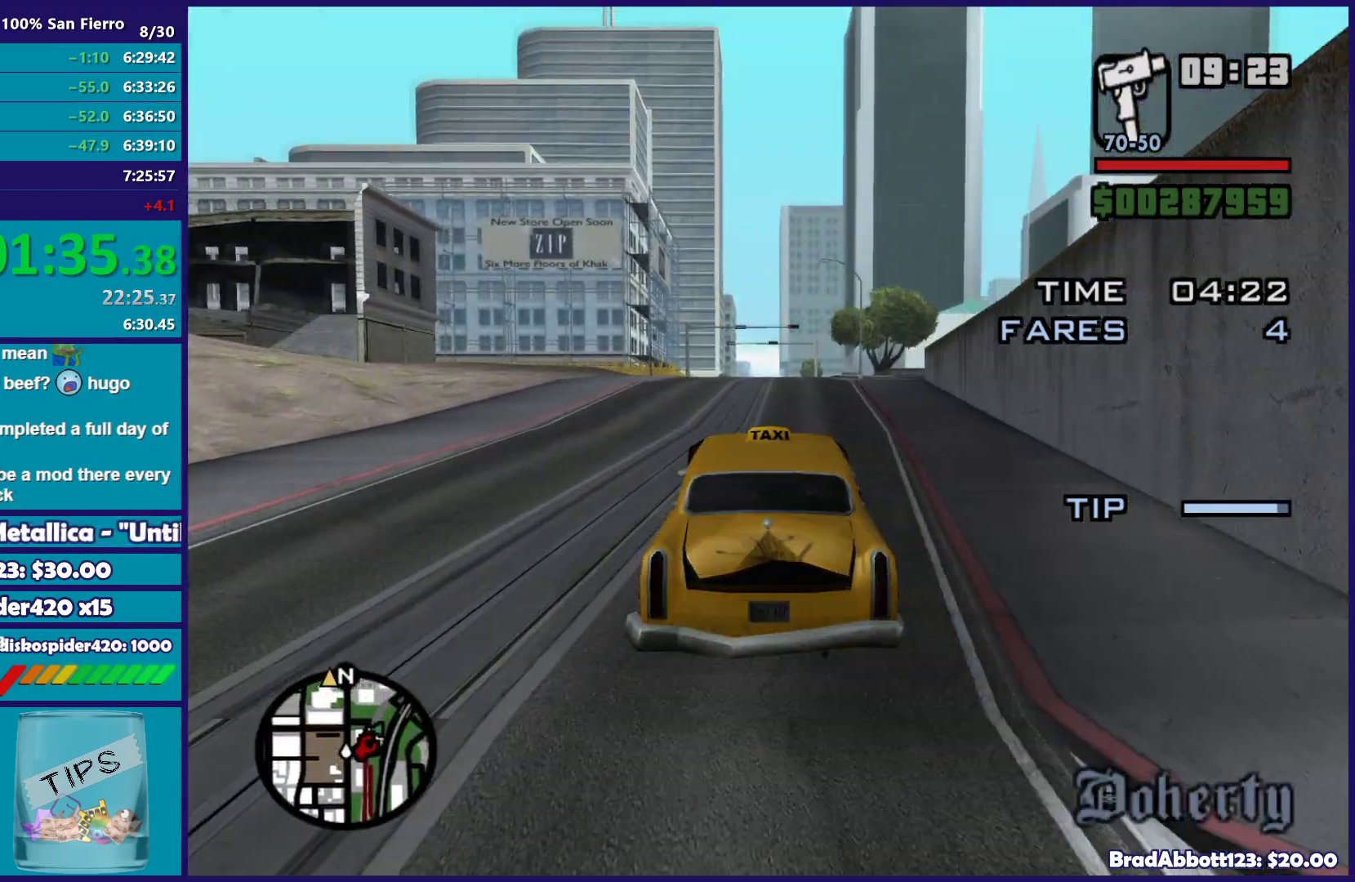
{"buttons": ["R2"], "left_stick": "center", "right_stick": "center", "button_events": []}
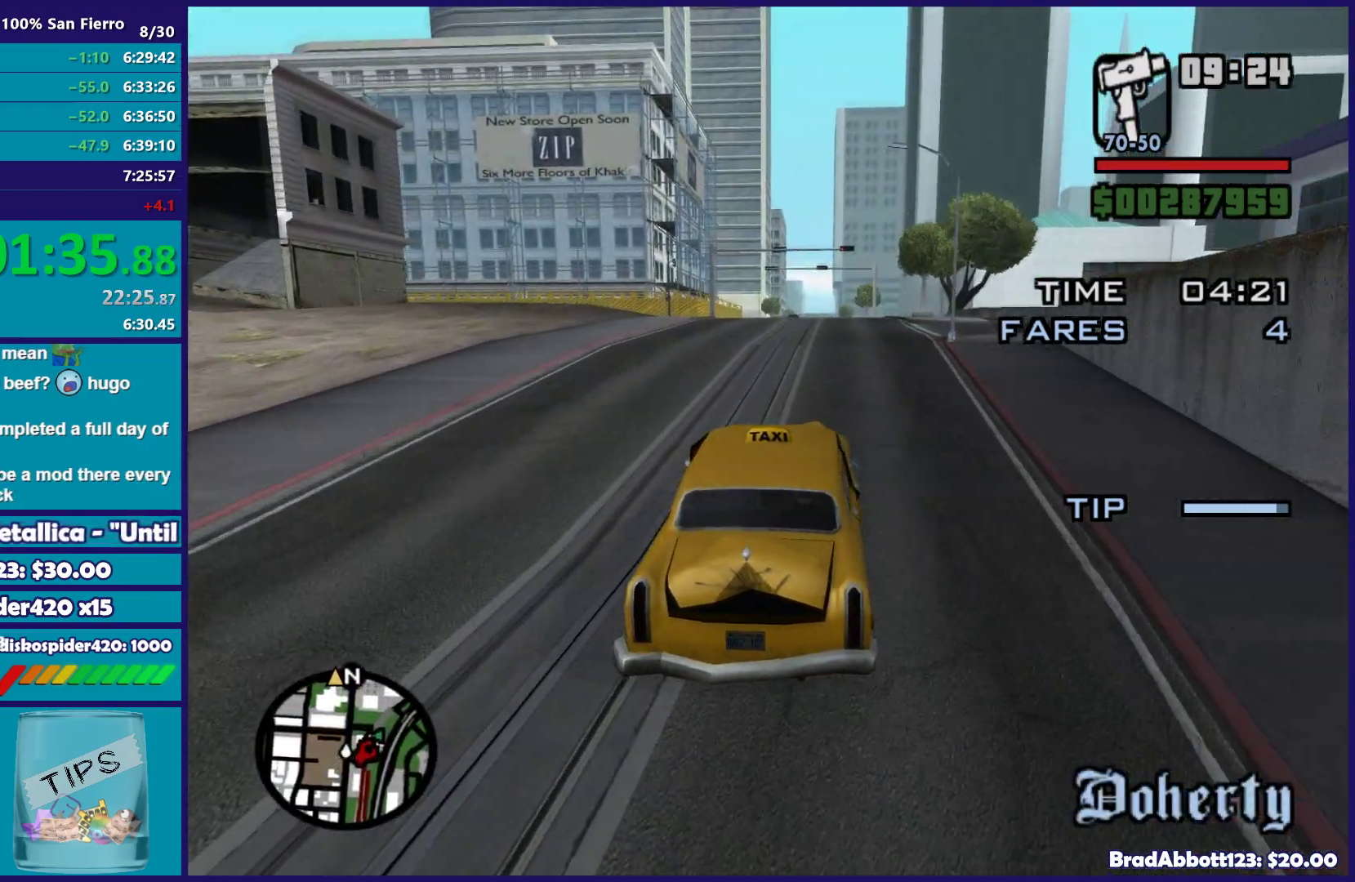
{"buttons": ["R2"], "left_stick": "center", "right_stick": "down", "button_events": []}
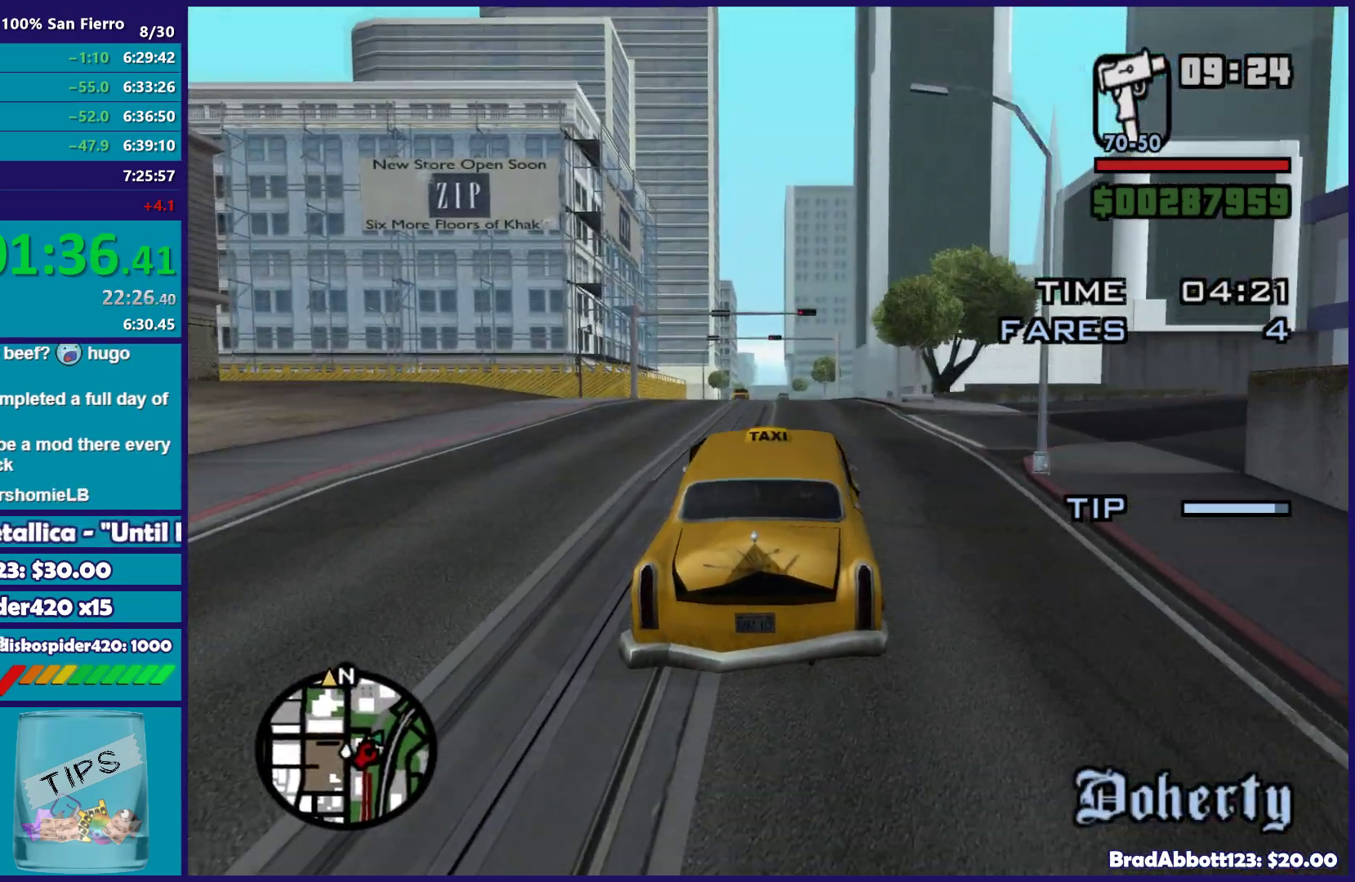
{"buttons": ["R2"], "left_stick": "center", "right_stick": "down-left", "button_events": []}
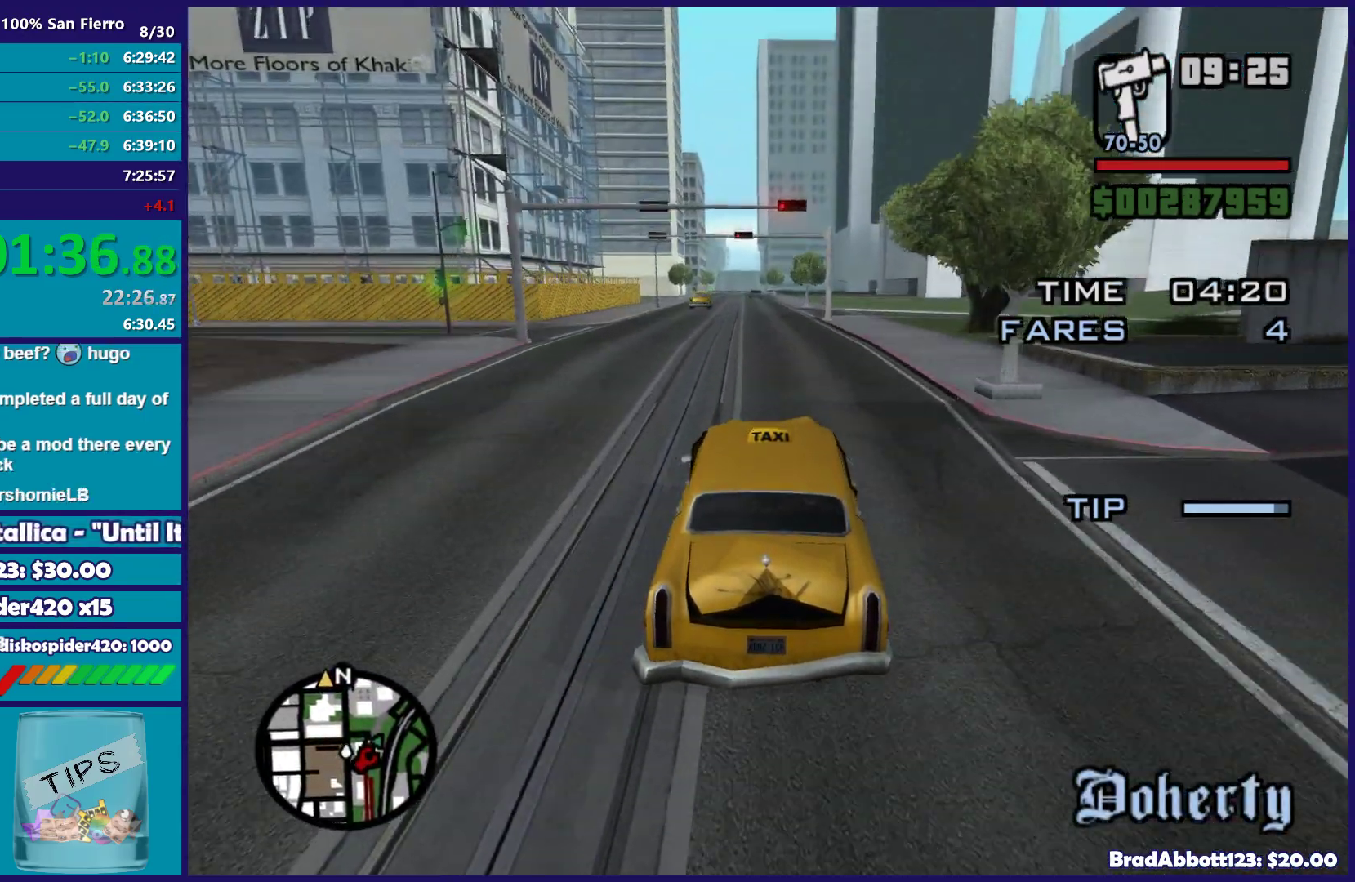
{"buttons": ["R2"], "left_stick": "center", "right_stick": "down-left", "button_events": []}
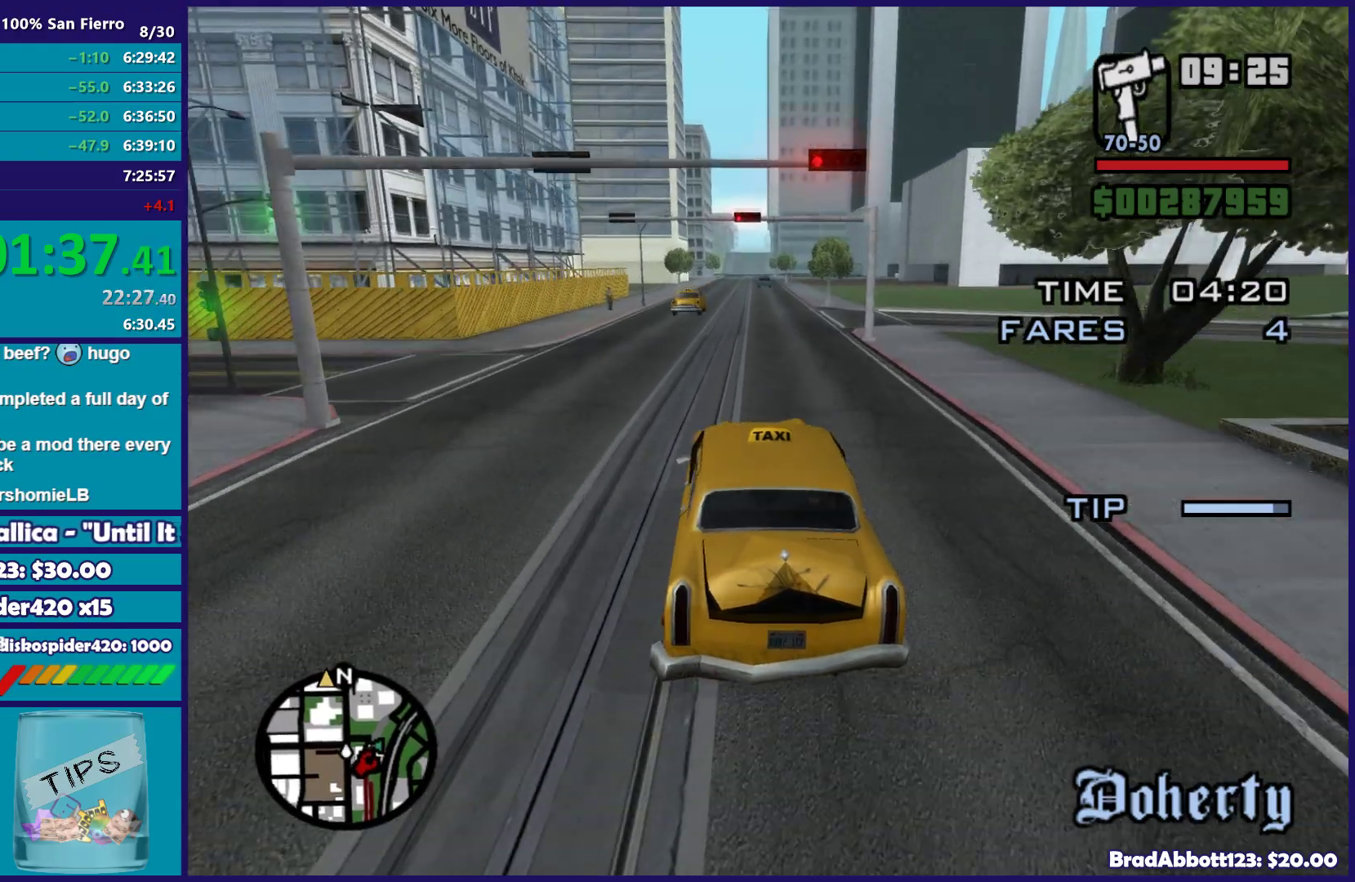
{"buttons": ["R2"], "left_stick": "center", "right_stick": "down-left", "button_events": []}
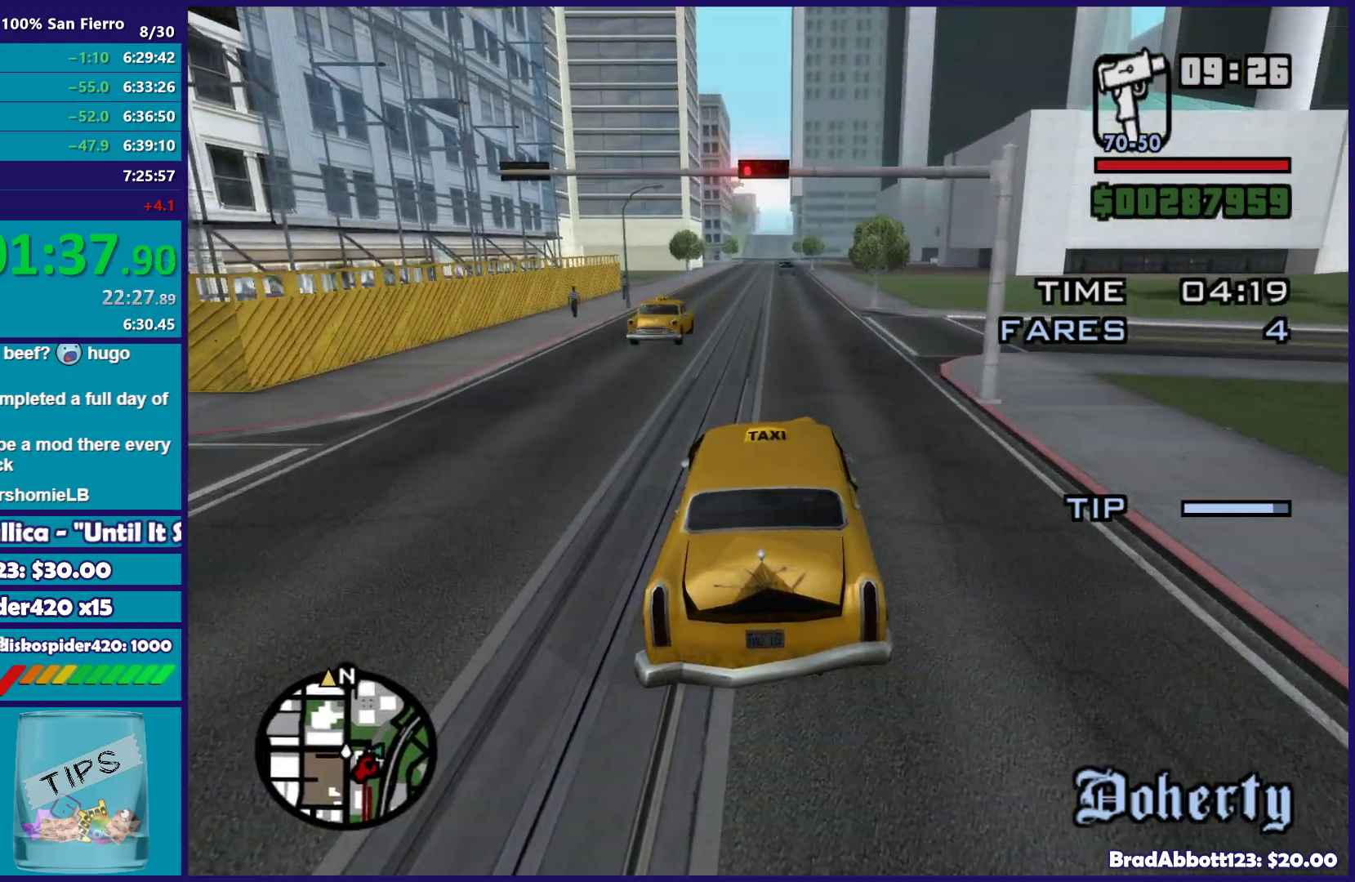
{"buttons": ["R2"], "left_stick": "center", "right_stick": "down-left", "button_events": []}
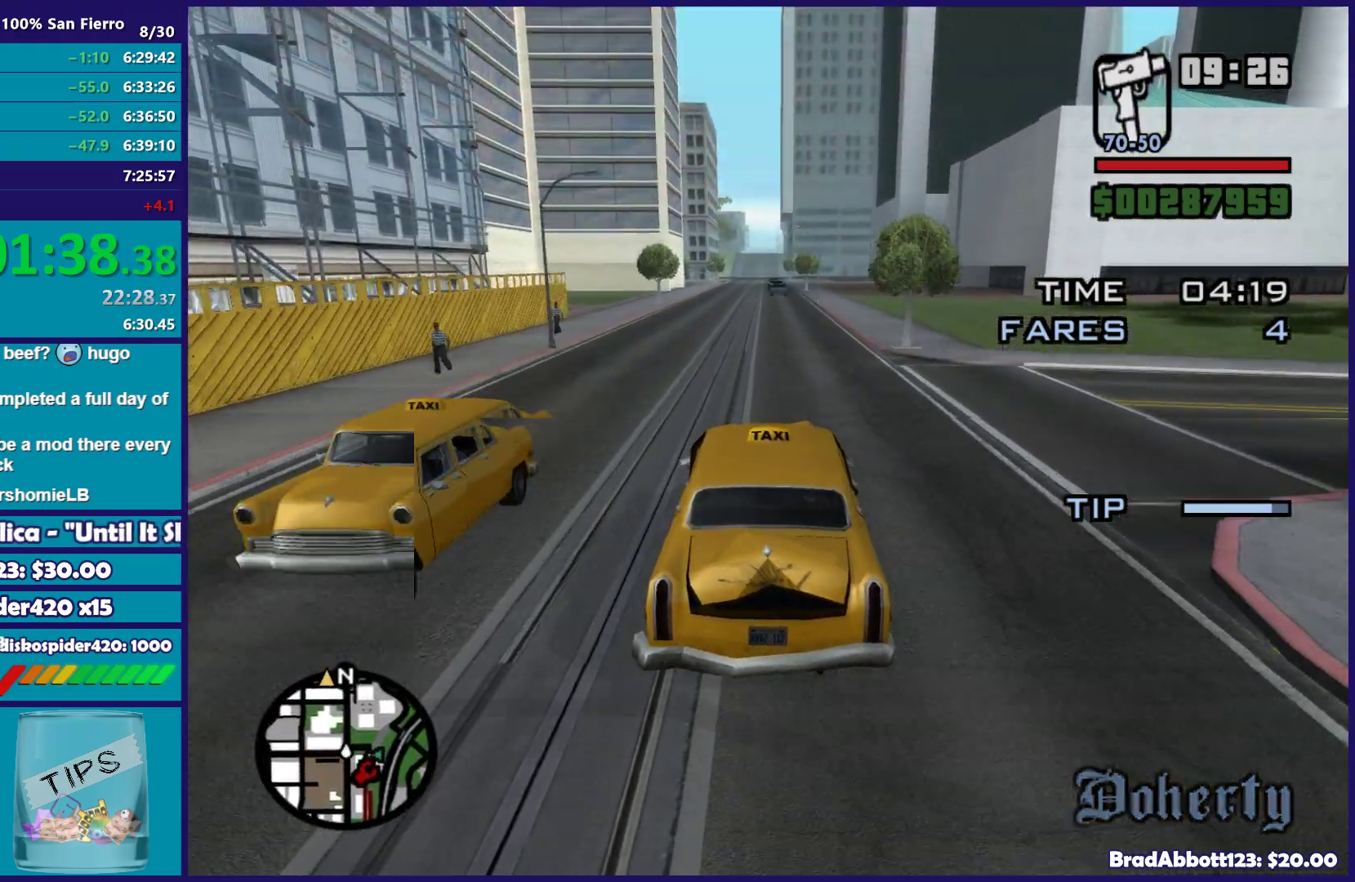
{"buttons": ["R2"], "left_stick": "center", "right_stick": "down-left", "button_events": []}
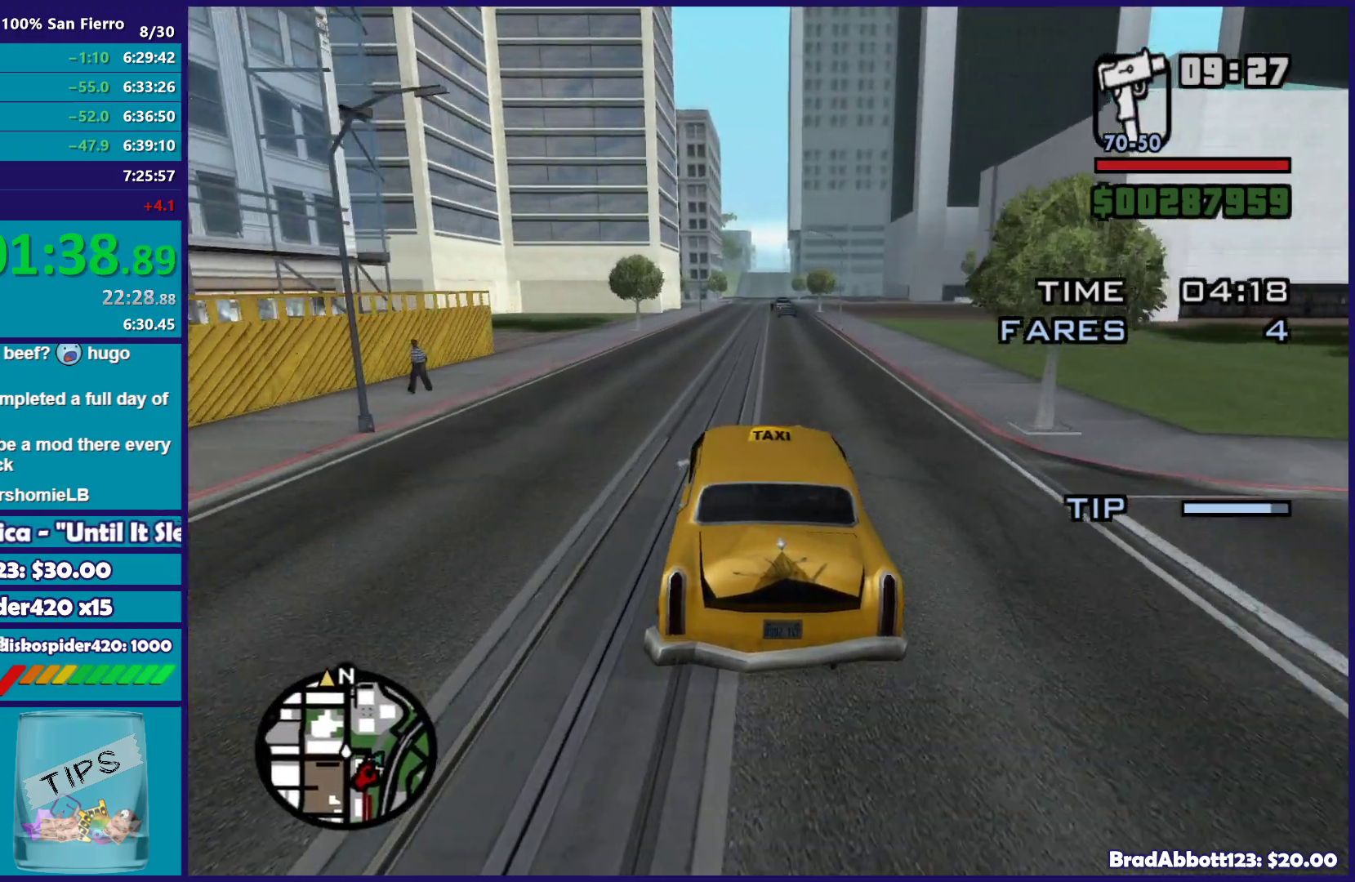
{"buttons": ["R2"], "left_stick": "center", "right_stick": "down-left", "button_events": []}